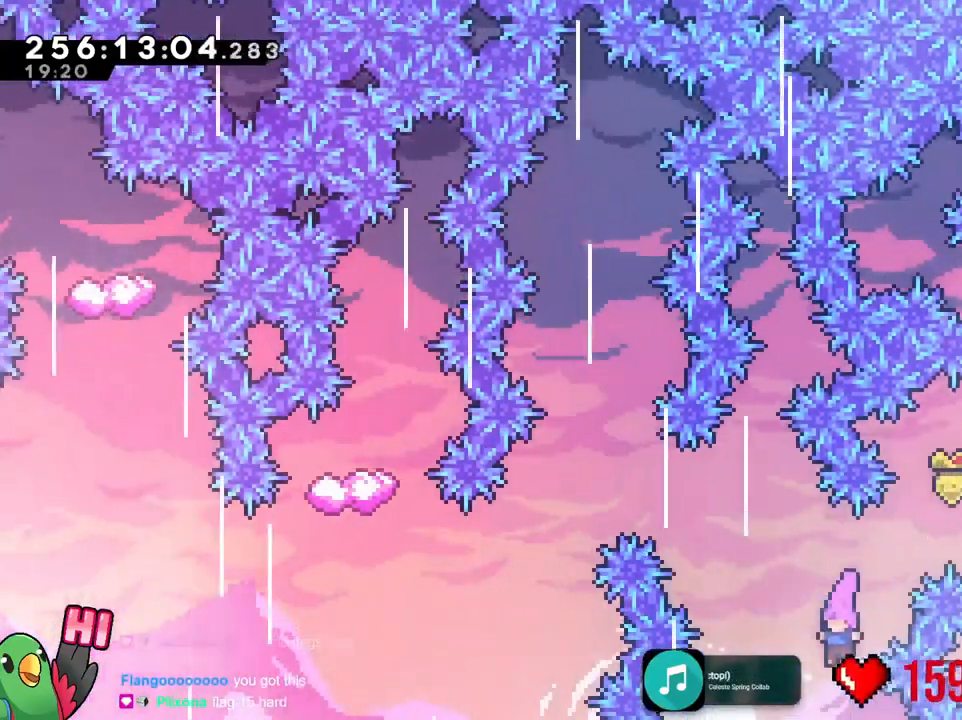
Gameplay with a controller (Nintendo layout); each line is a JSON object with the inputs held at the frame after it. "events" lists button and stick changes between this image and that frame as [ms after this image, input, new state], when the widget could be followed in between. Not read: A DPAD_DOWN DPAD_LEFT DPAD_RIGHT DPAD_UP HOME L1 L2 L3 R1 R3 SELECT START Y.
{"buttons": ["B"], "left_stick": "up-left", "right_stick": "center", "events": []}
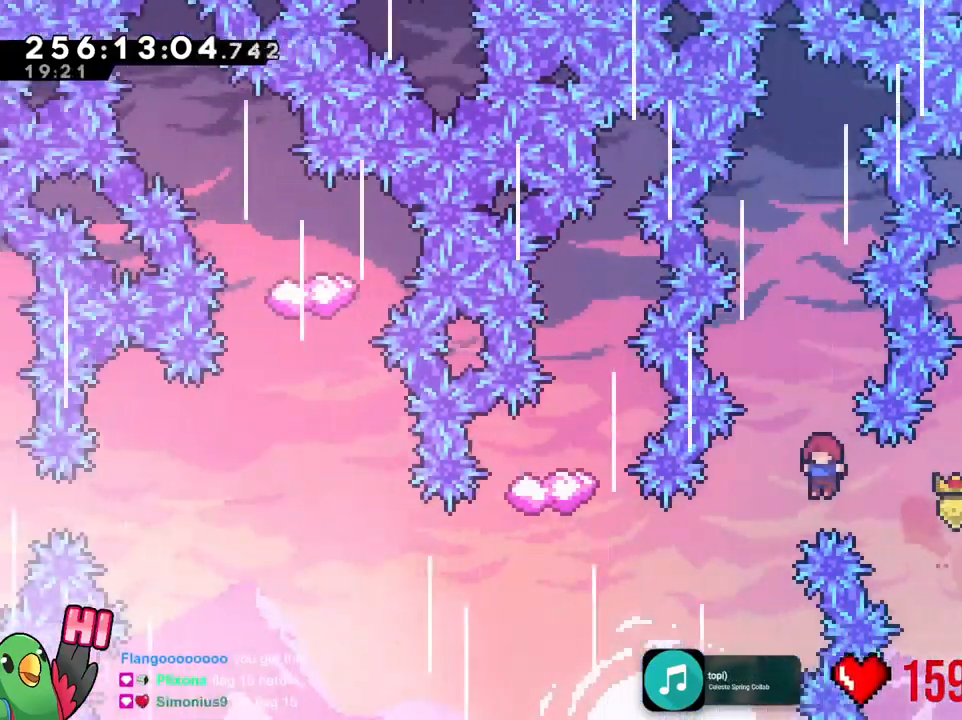
{"buttons": ["B"], "left_stick": "up-left", "right_stick": "center", "events": []}
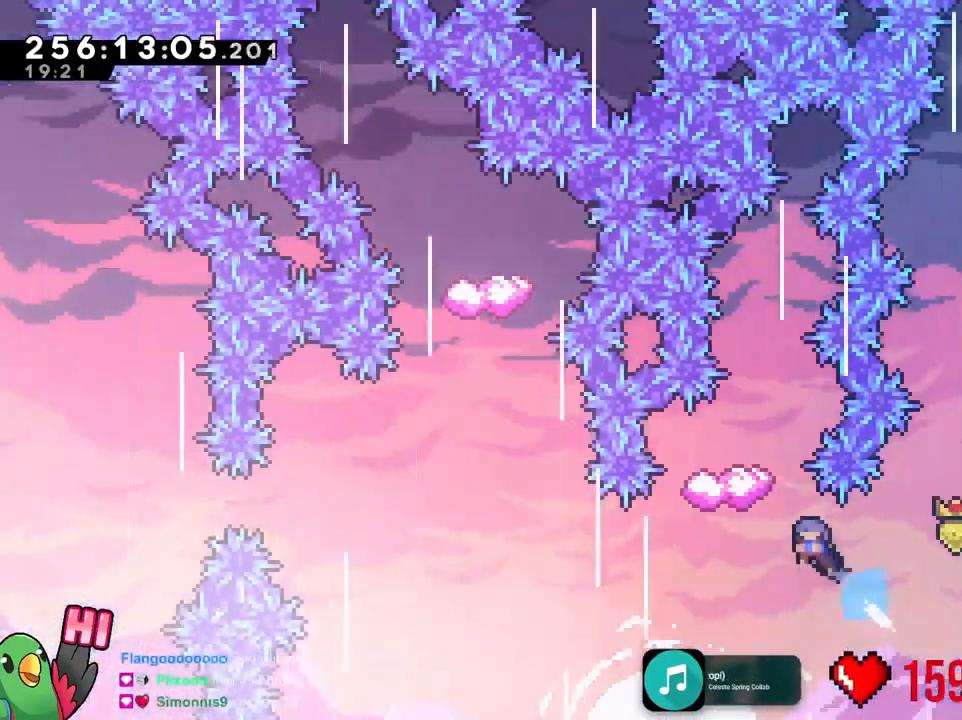
{"buttons": ["B"], "left_stick": "center", "right_stick": "center", "events": [[100, "left_stick", "center"], [284, "left_stick", "right"], [451, "left_stick", "center"]]}
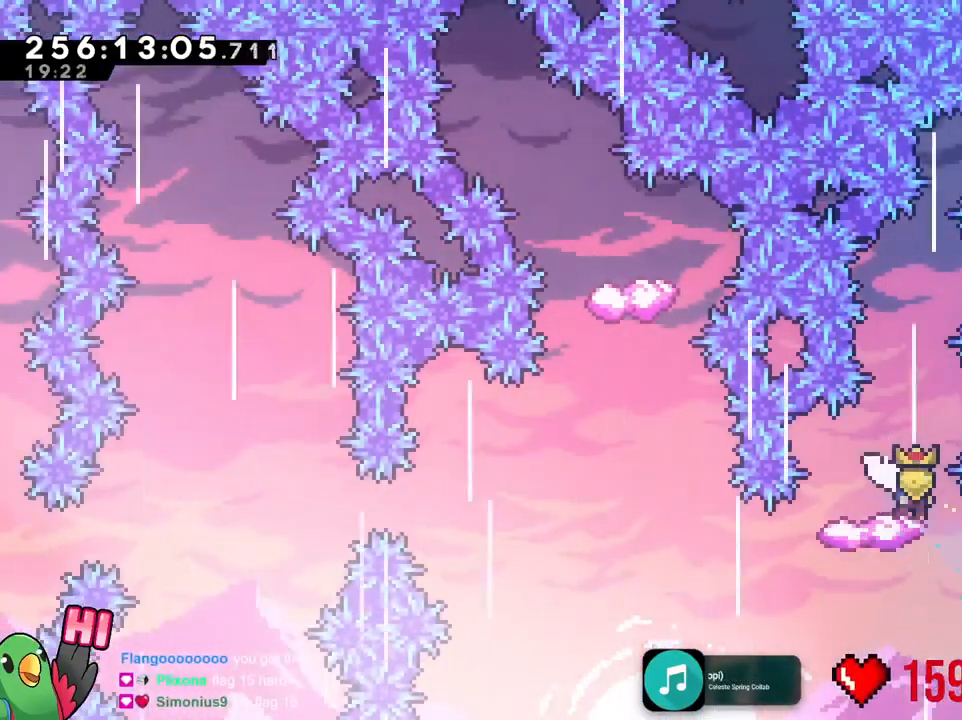
{"buttons": [], "left_stick": "center", "right_stick": "center", "events": [[300, "B", "up"], [417, "X", "down"], [450, "right_stick", "down-left"], [483, "X", "up"], [500, "right_stick", "center"]]}
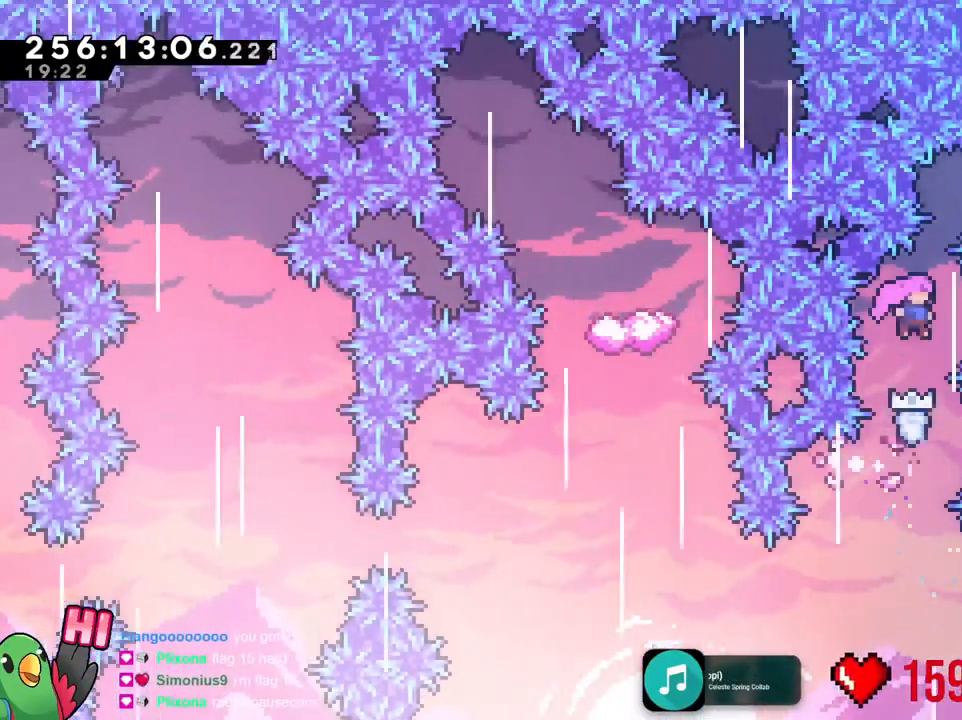
{"buttons": [], "left_stick": "up-left", "right_stick": "center", "events": [[350, "left_stick", "up-left"]]}